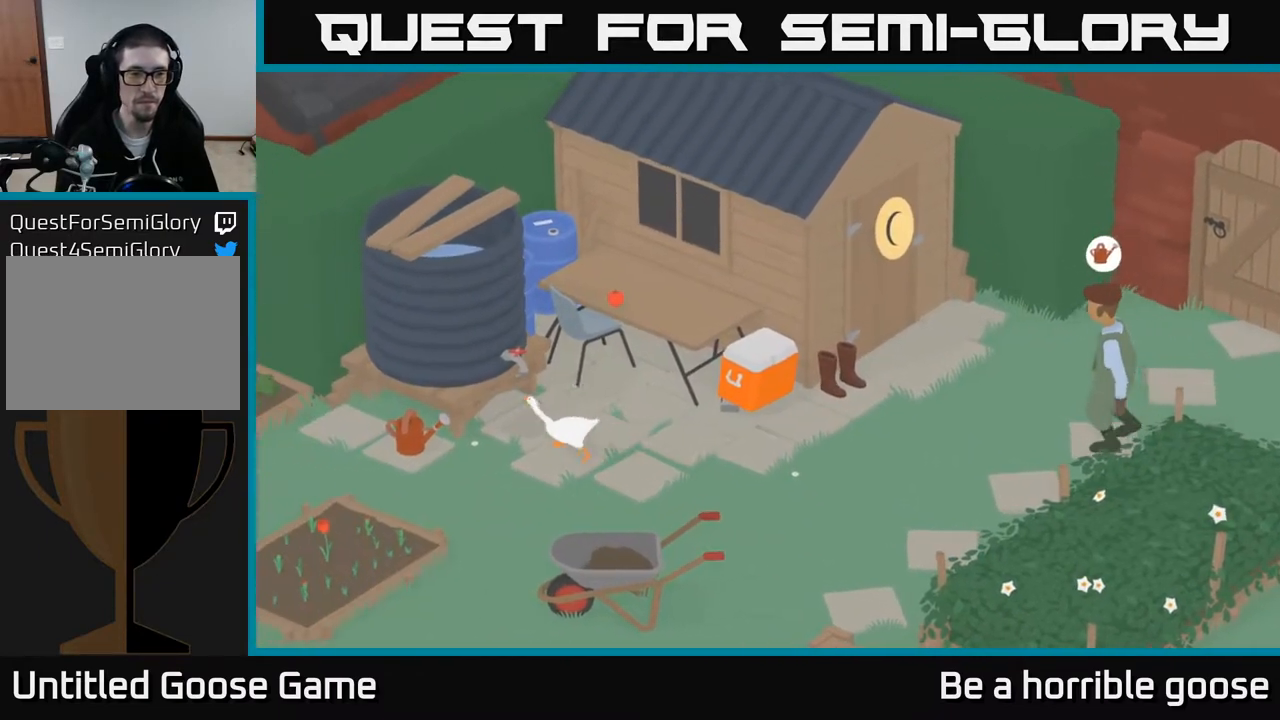
Gameplay with a controller (Xbox layout); each line is a JSON object with the inputs held at the frame after it. "events" lists button and stick changes between this image and that frame as [ms after this image, input, new state], when the widget could be followed in between.
{"buttons": [], "left_stick": "left", "right_stick": "center", "events": [[83, "A", "up"]]}
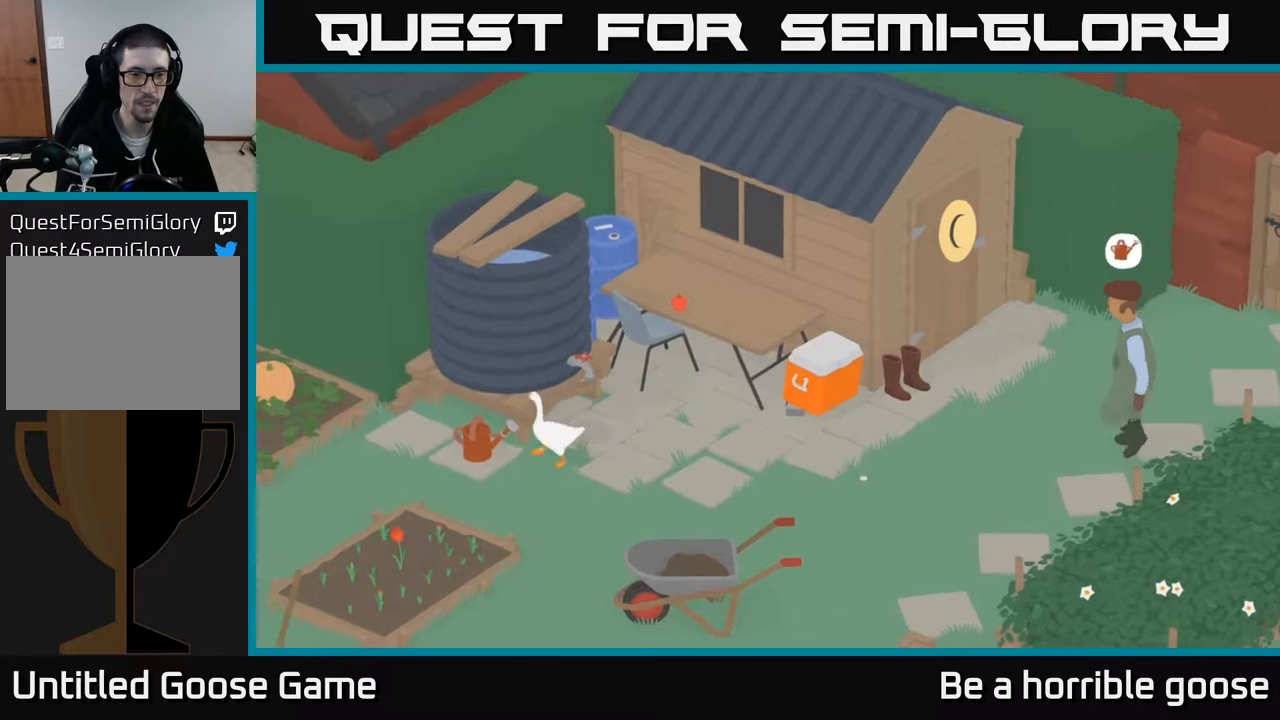
{"buttons": ["L2"], "left_stick": "right", "right_stick": "center", "events": [[17, "left_stick", "center"], [150, "L2", "down"], [300, "B", "down"], [400, "B", "up"], [467, "left_stick", "right"]]}
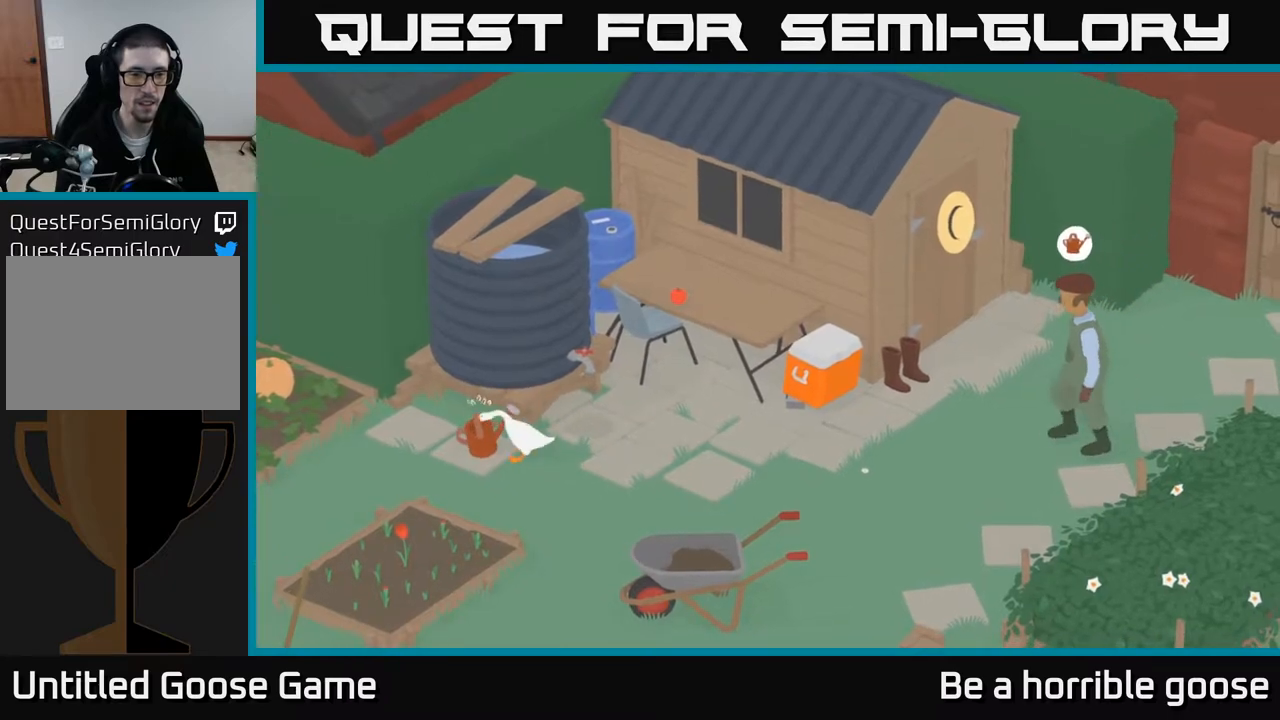
{"buttons": [], "left_stick": "up-right", "right_stick": "center", "events": [[50, "L2", "up"], [467, "left_stick", "up-right"]]}
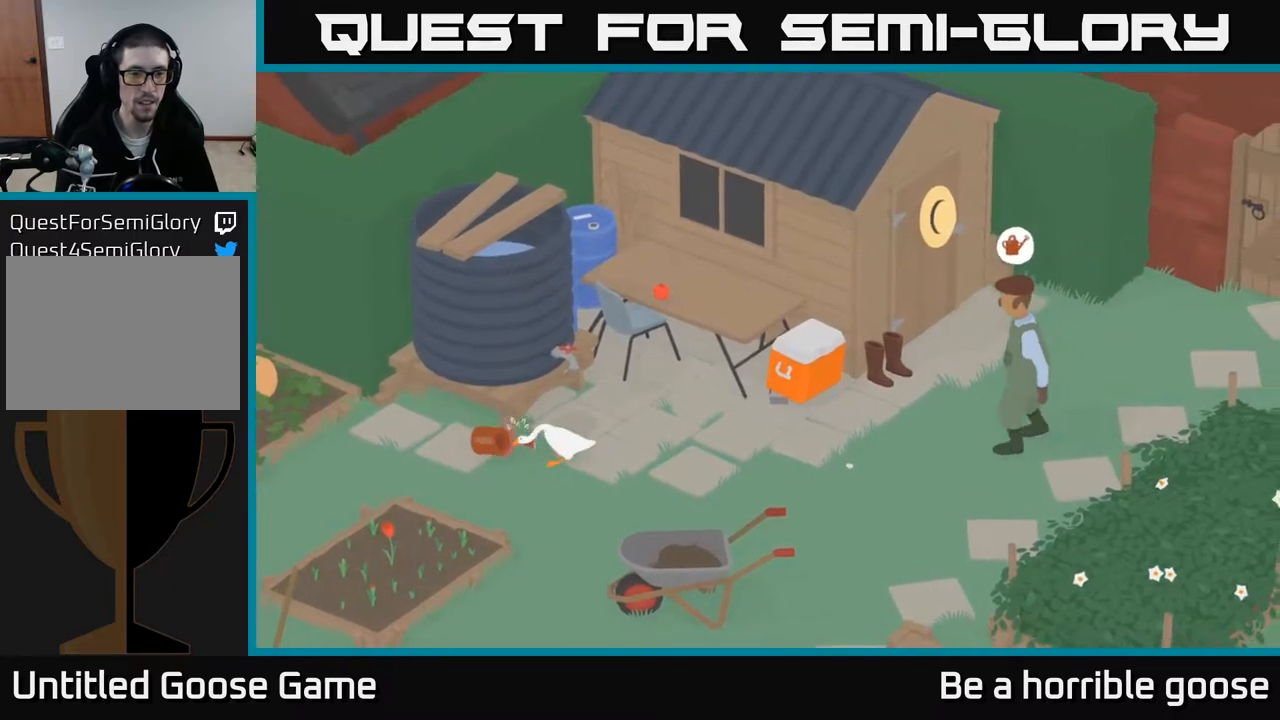
{"buttons": [], "left_stick": "up", "right_stick": "center", "events": [[483, "left_stick", "up"]]}
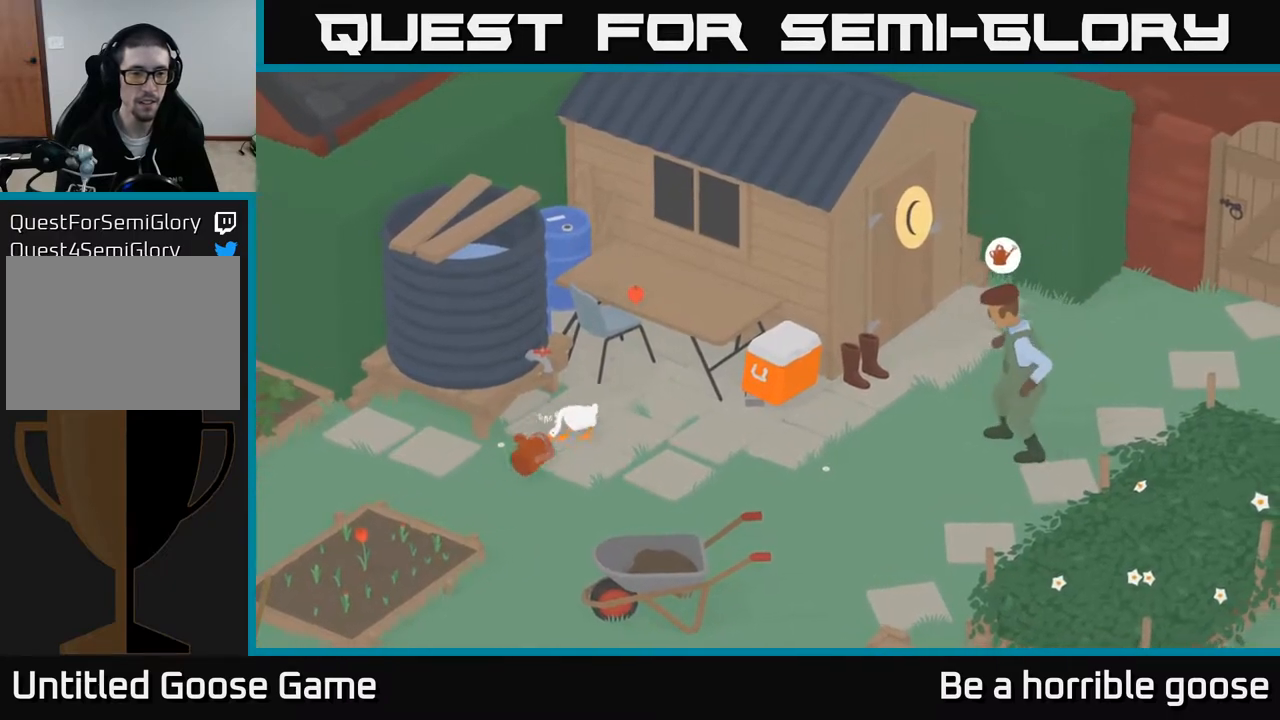
{"buttons": [], "left_stick": "left", "right_stick": "center", "events": [[83, "left_stick", "up-left"], [250, "left_stick", "left"]]}
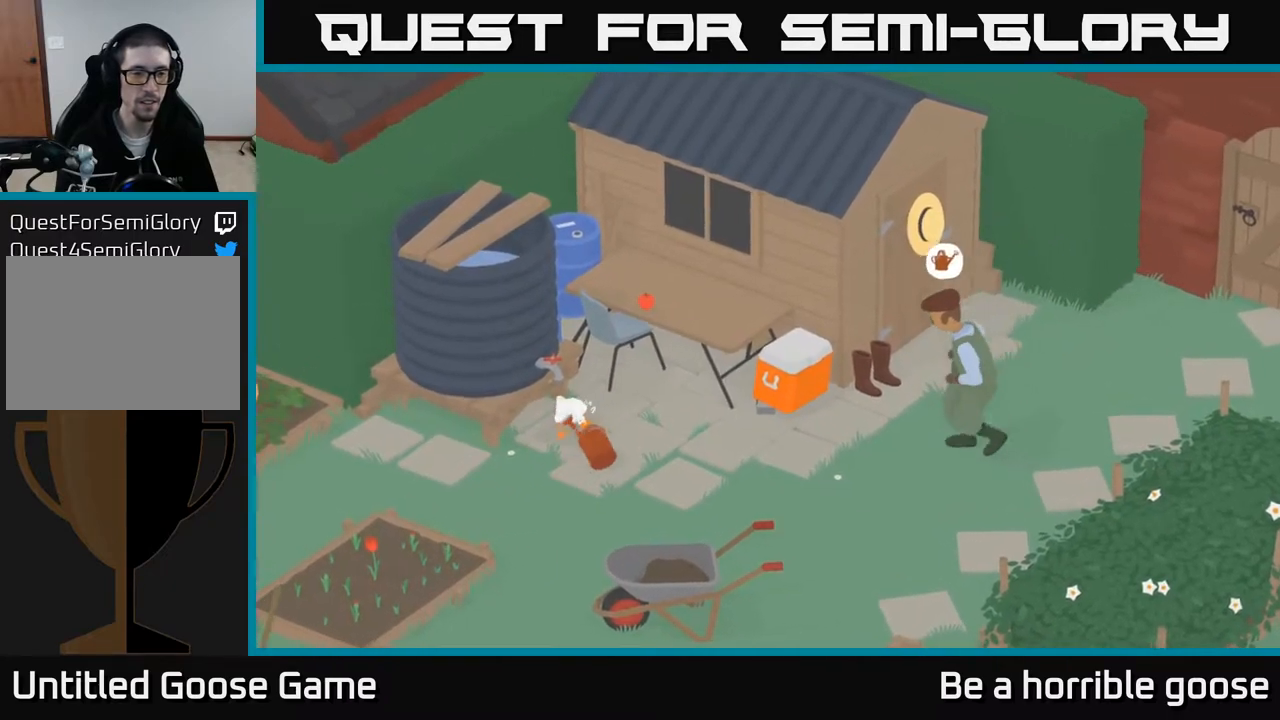
{"buttons": [], "left_stick": "up-right", "right_stick": "center", "events": [[100, "left_stick", "up-left"], [267, "left_stick", "up-right"]]}
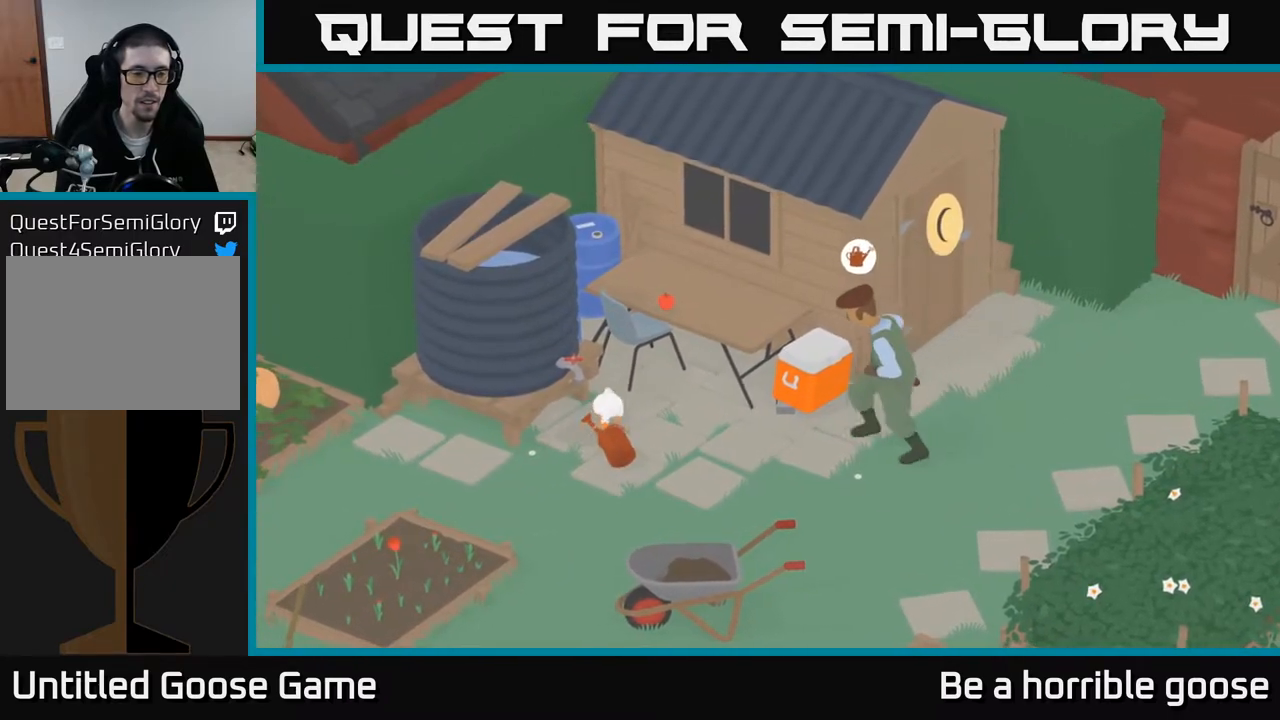
{"buttons": [], "left_stick": "up-left", "right_stick": "center", "events": [[300, "left_stick", "up-left"]]}
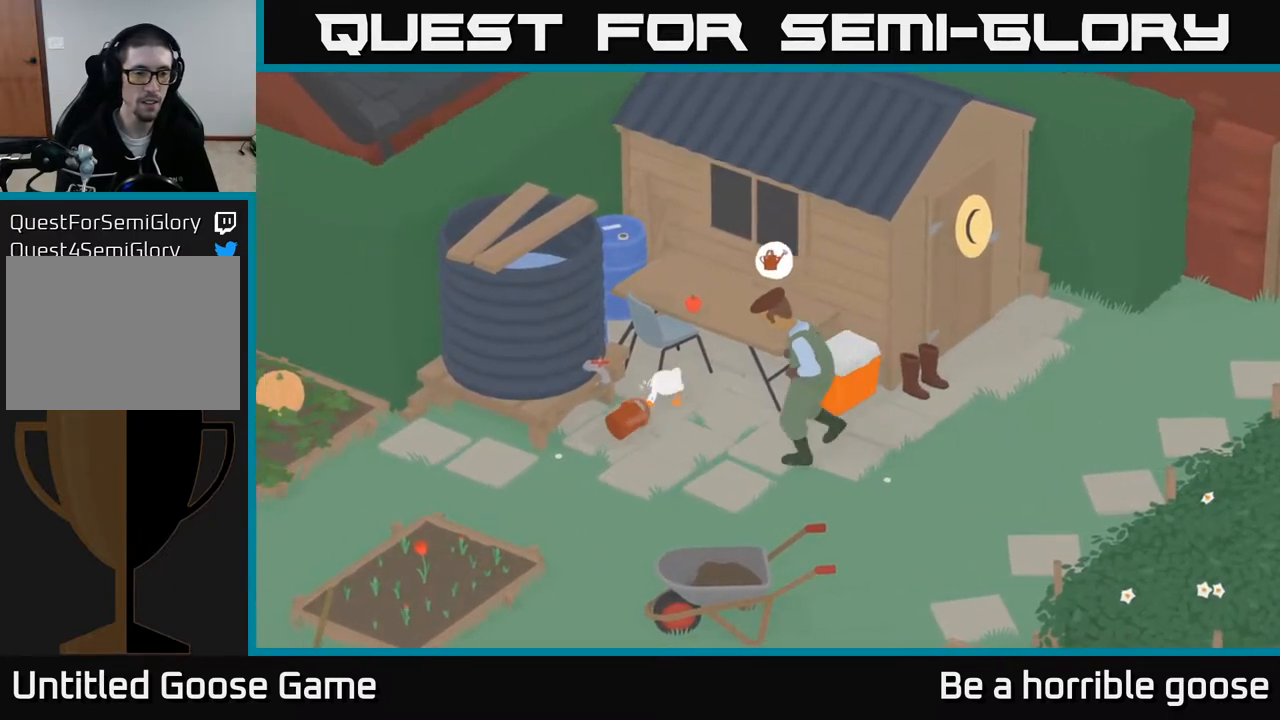
{"buttons": [], "left_stick": "down-right", "right_stick": "center", "events": [[33, "left_stick", "center"], [50, "B", "down"], [150, "B", "up"], [167, "left_stick", "down-right"]]}
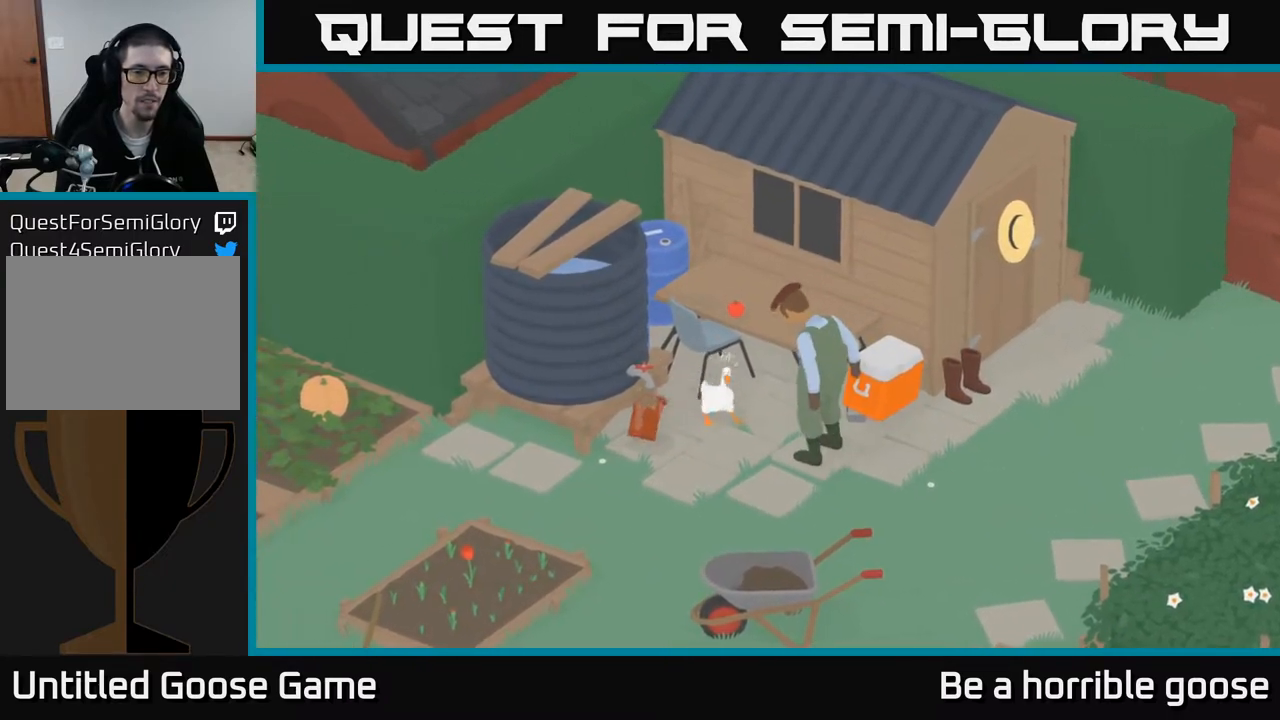
{"buttons": ["A"], "left_stick": "left", "right_stick": "center", "events": [[33, "left_stick", "down"], [300, "left_stick", "down-left"], [333, "A", "down"], [483, "left_stick", "left"]]}
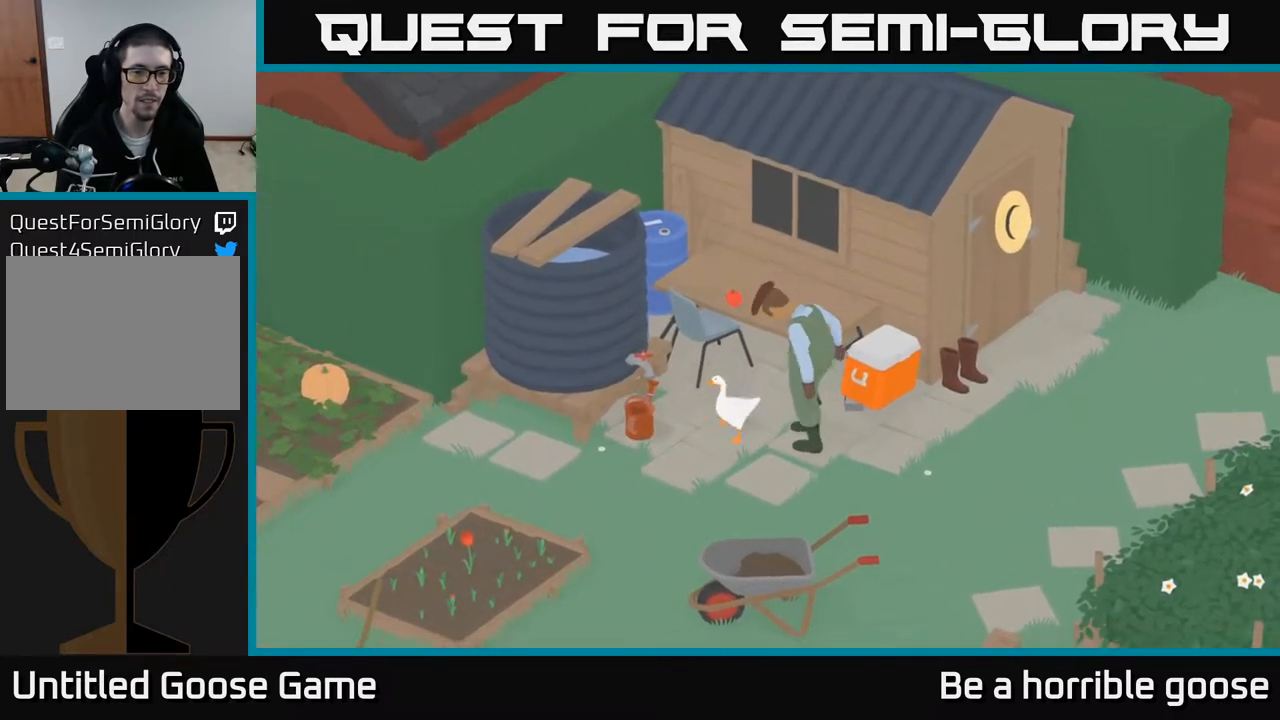
{"buttons": [], "left_stick": "center", "right_stick": "center", "events": [[17, "A", "up"], [33, "left_stick", "up-left"], [100, "left_stick", "up"], [317, "left_stick", "center"]]}
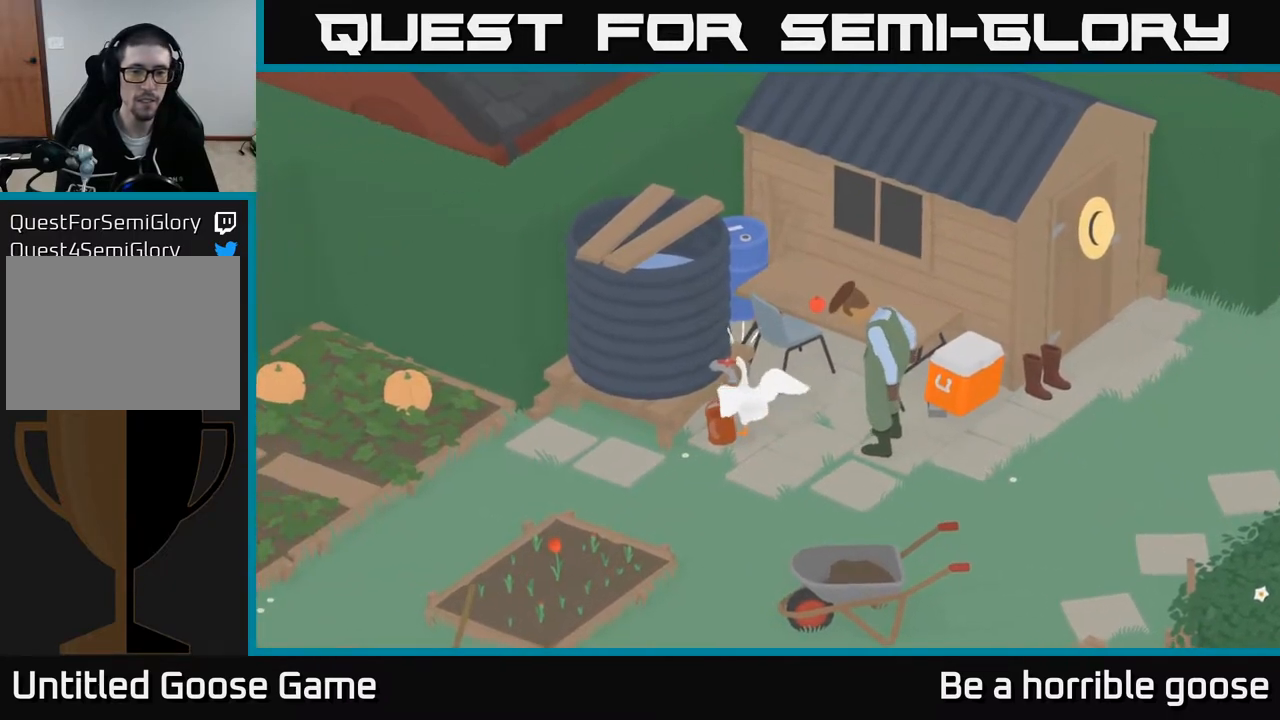
{"buttons": [], "left_stick": "left", "right_stick": "center", "events": [[217, "left_stick", "left"], [300, "left_stick", "center"], [500, "left_stick", "left"]]}
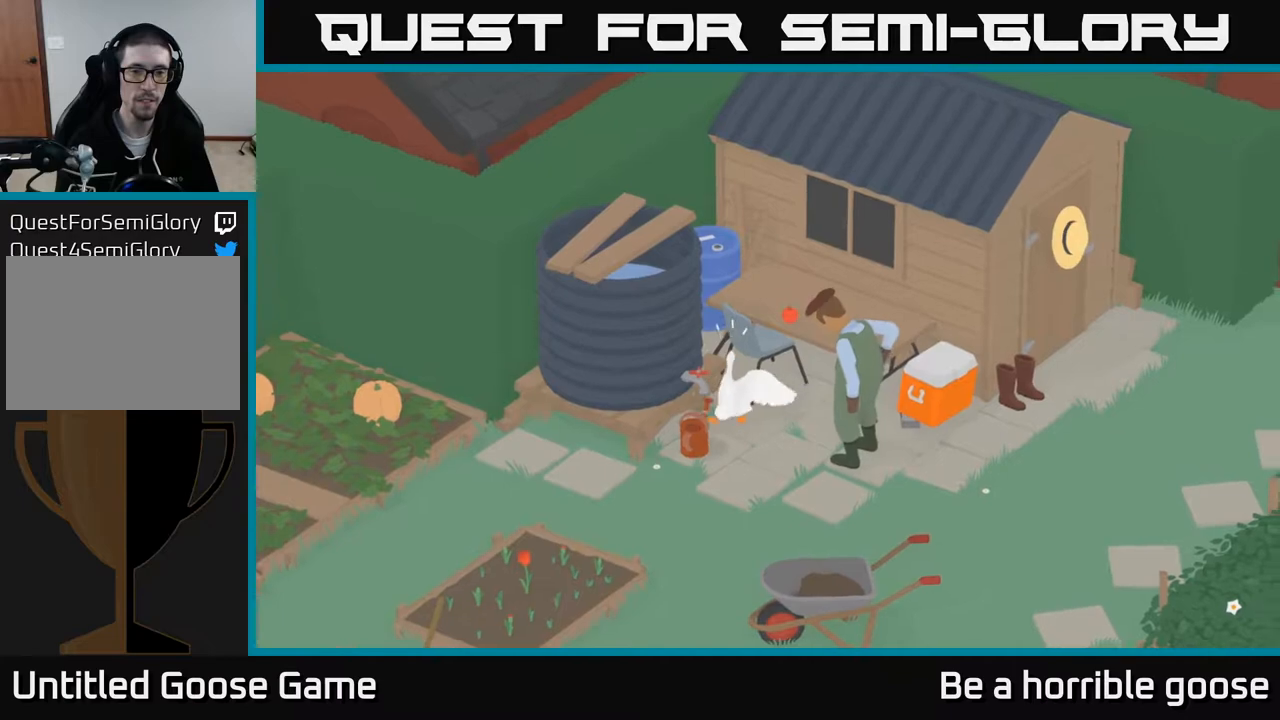
{"buttons": ["B"], "left_stick": "center", "right_stick": "center", "events": [[50, "left_stick", "down-left"], [217, "left_stick", "center"], [433, "B", "down"]]}
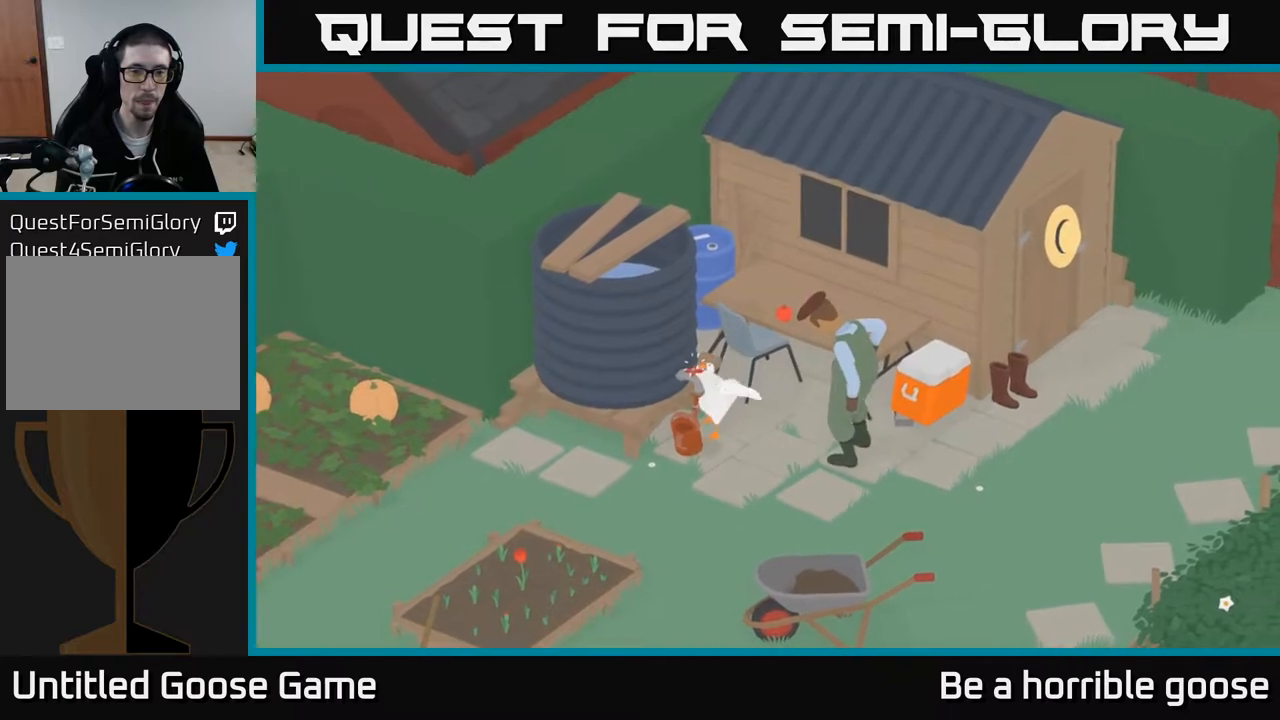
{"buttons": ["A"], "left_stick": "down-right", "right_stick": "center", "events": [[17, "B", "up"], [117, "left_stick", "down-right"], [217, "A", "down"]]}
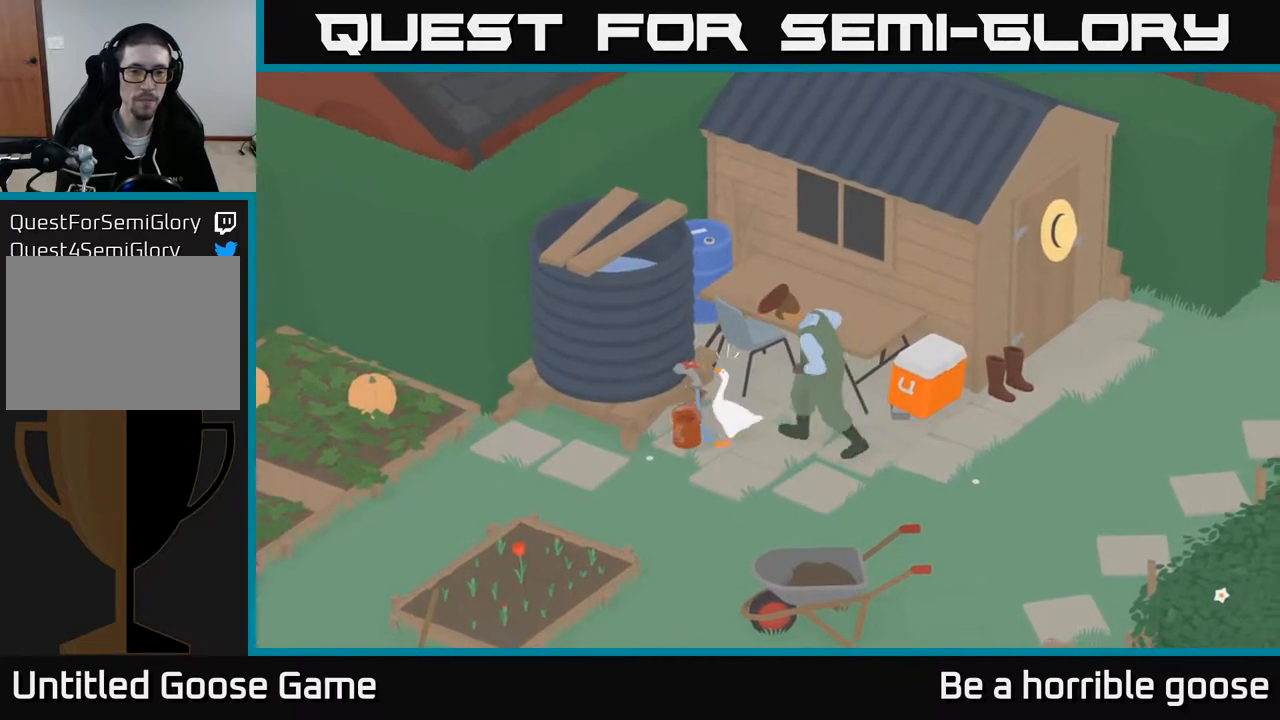
{"buttons": ["A"], "left_stick": "down", "right_stick": "center", "events": [[17, "left_stick", "down"]]}
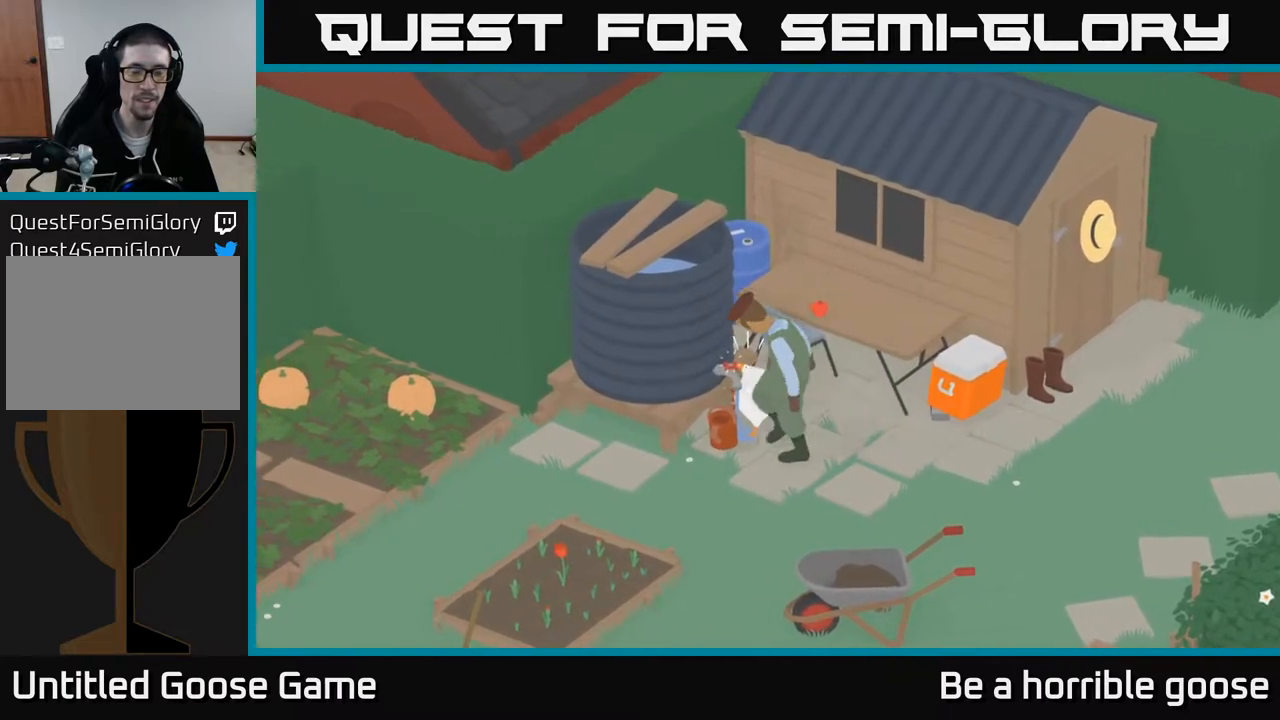
{"buttons": [], "left_stick": "right", "right_stick": "center", "events": [[150, "A", "up"], [183, "left_stick", "right"]]}
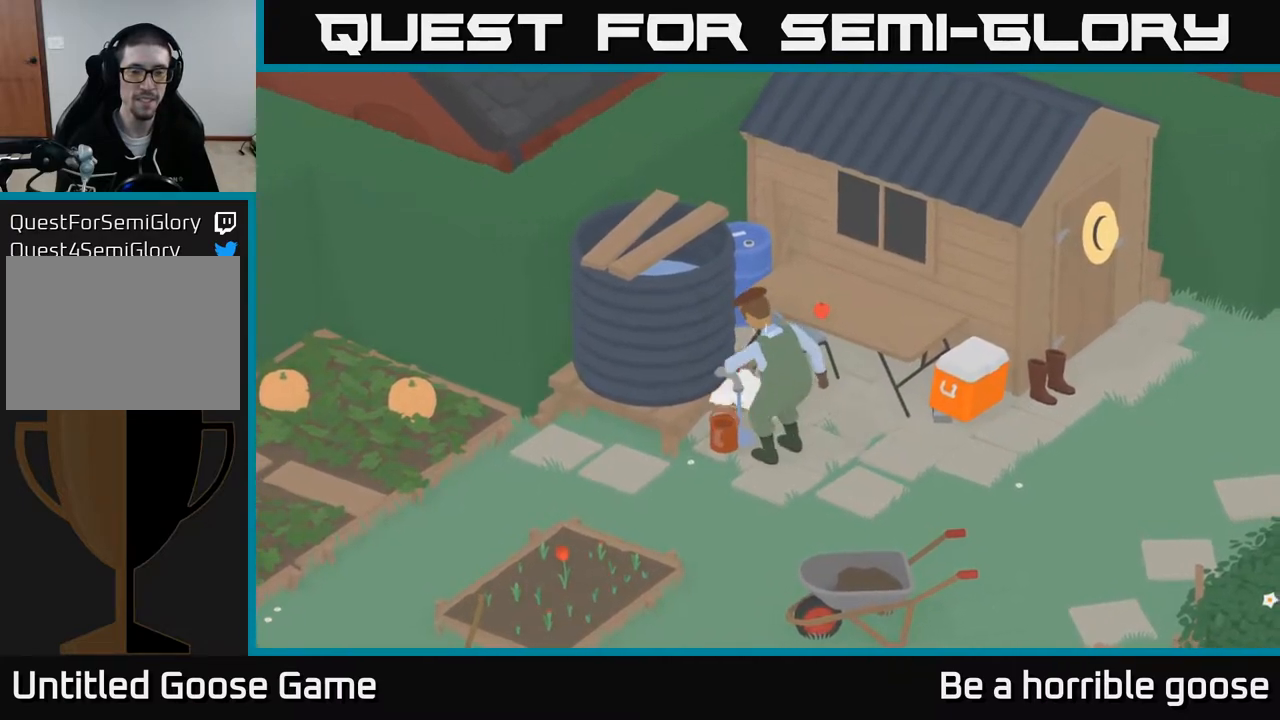
{"buttons": [], "left_stick": "down", "right_stick": "center", "events": [[67, "A", "down"], [233, "left_stick", "down-right"], [350, "left_stick", "down"], [483, "A", "up"]]}
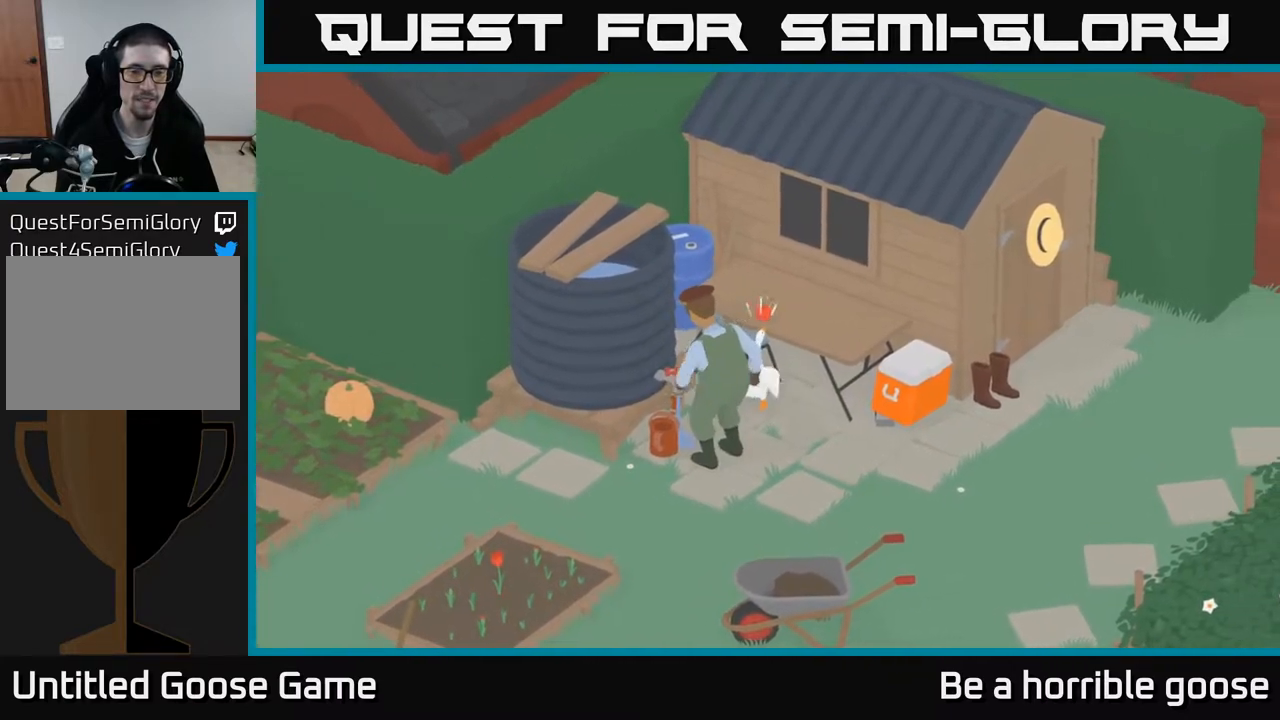
{"buttons": [], "left_stick": "down", "right_stick": "center", "events": [[83, "left_stick", "down-left"], [250, "X", "down"], [350, "left_stick", "down"], [433, "X", "up"]]}
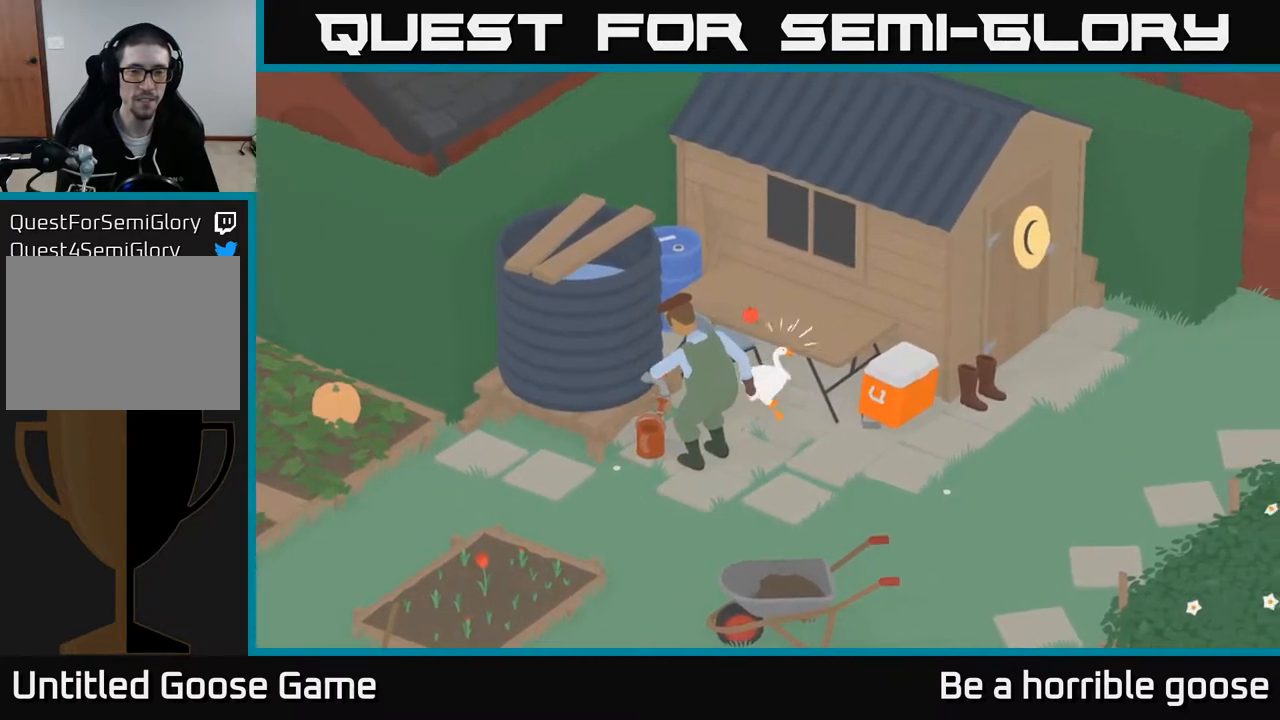
{"buttons": [], "left_stick": "up", "right_stick": "center", "events": [[167, "X", "down"], [167, "left_stick", "down-left"], [350, "X", "up"], [417, "left_stick", "center"], [467, "left_stick", "up"]]}
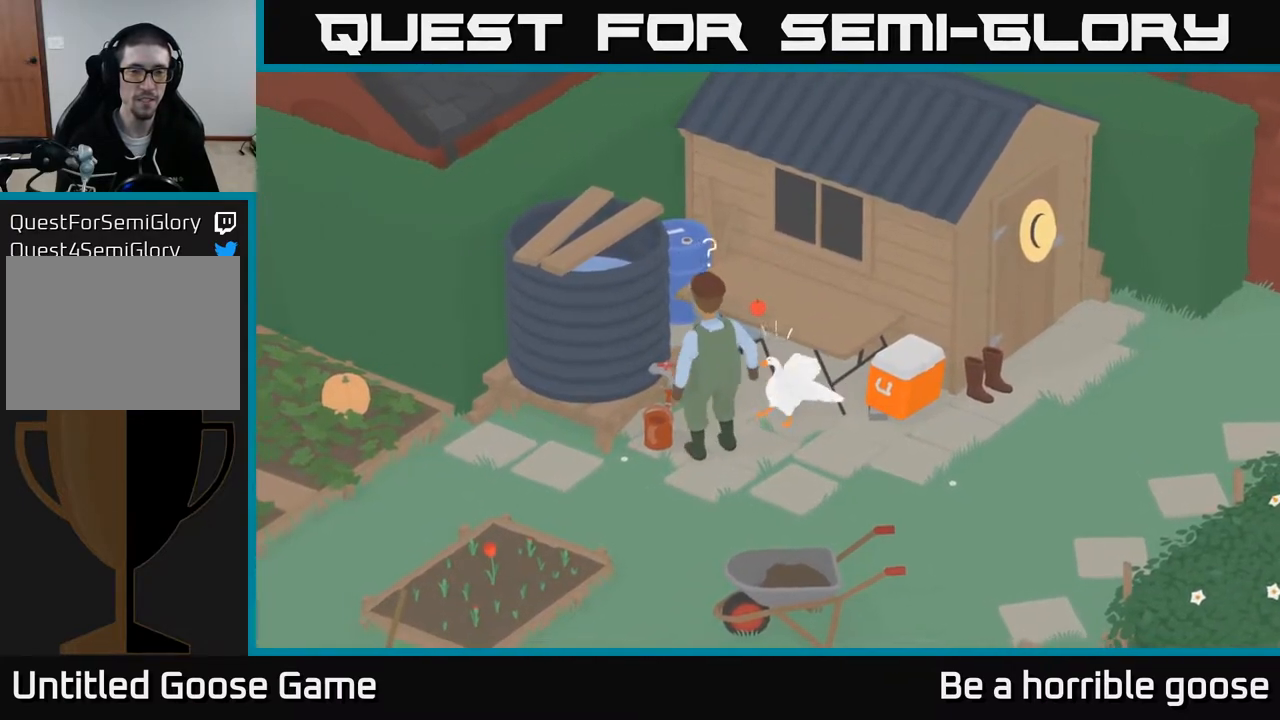
{"buttons": [], "left_stick": "up", "right_stick": "center", "events": []}
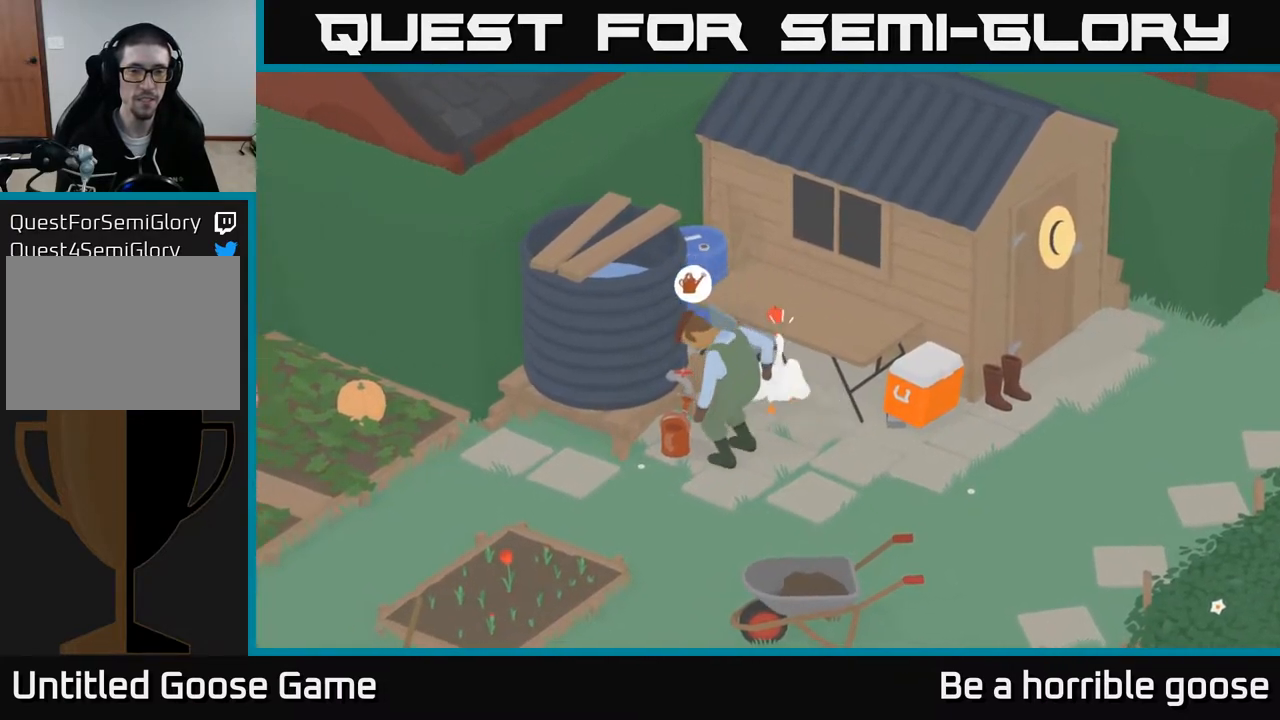
{"buttons": ["A"], "left_stick": "down-right", "right_stick": "center", "events": [[17, "B", "down"], [117, "B", "up"], [150, "left_stick", "right"], [233, "A", "down"], [233, "left_stick", "down-right"]]}
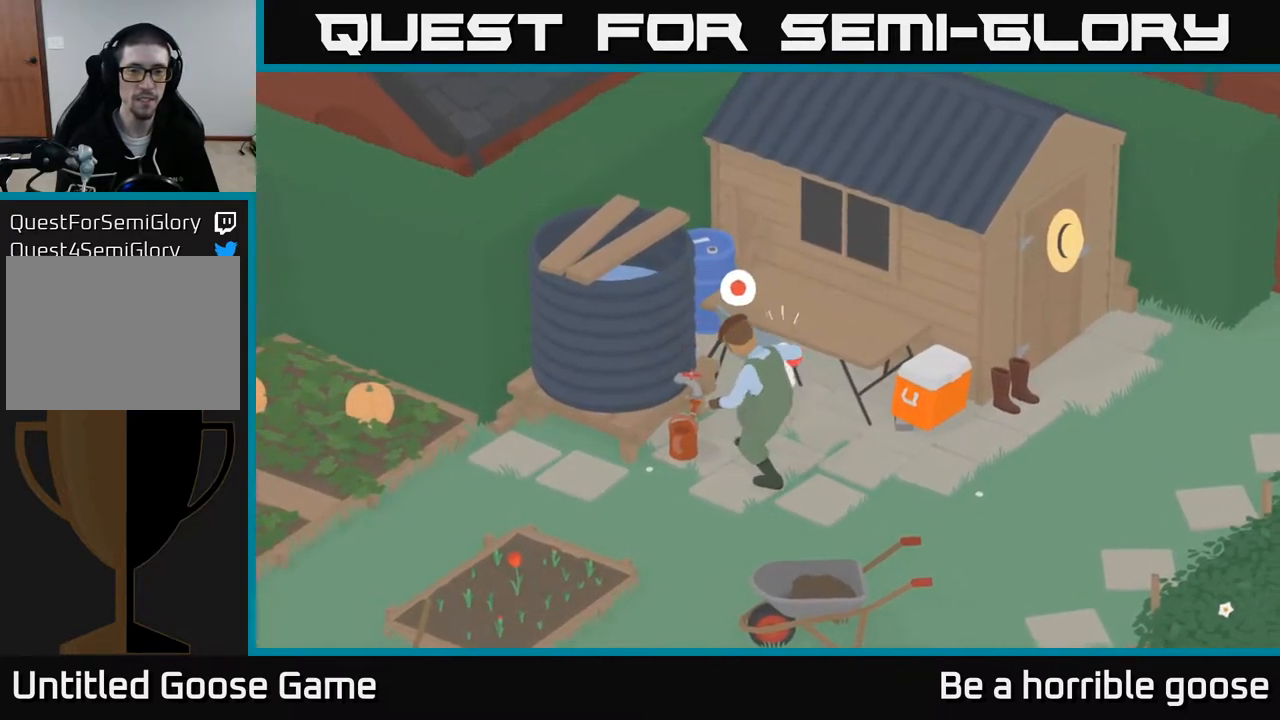
{"buttons": ["A"], "left_stick": "down-right", "right_stick": "center", "events": []}
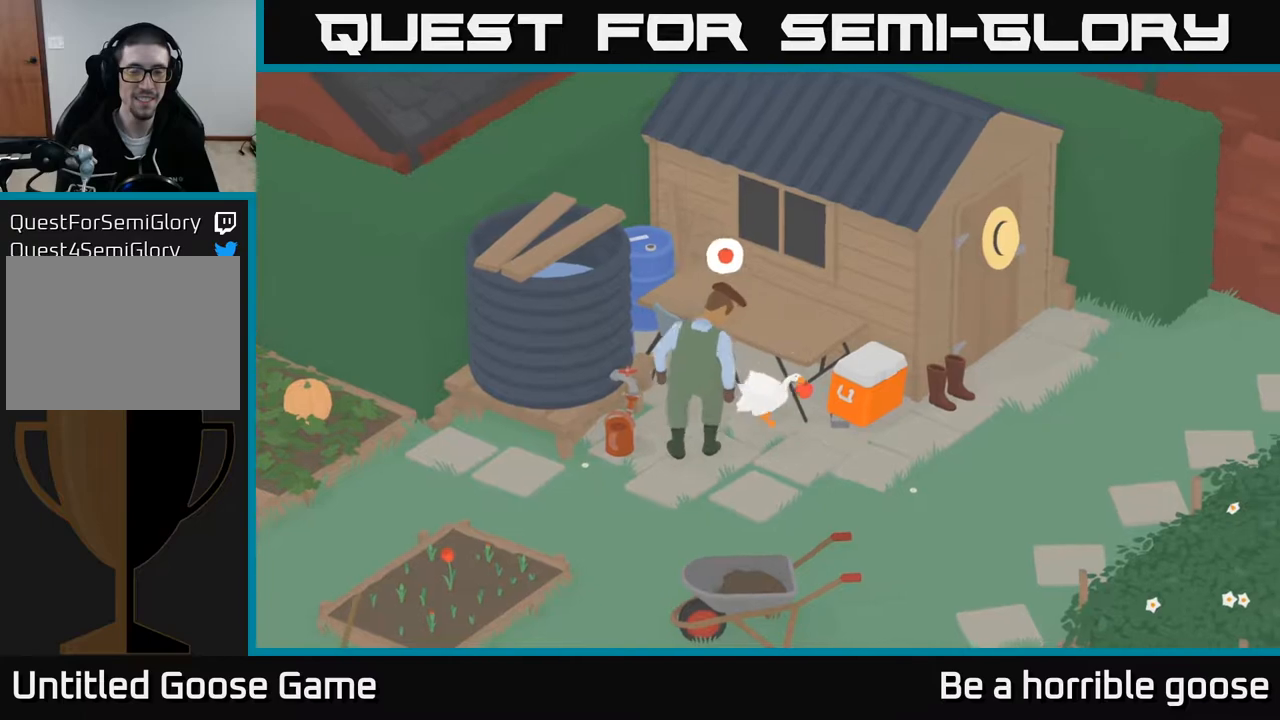
{"buttons": [], "left_stick": "down", "right_stick": "center", "events": [[433, "A", "up"], [450, "left_stick", "down"]]}
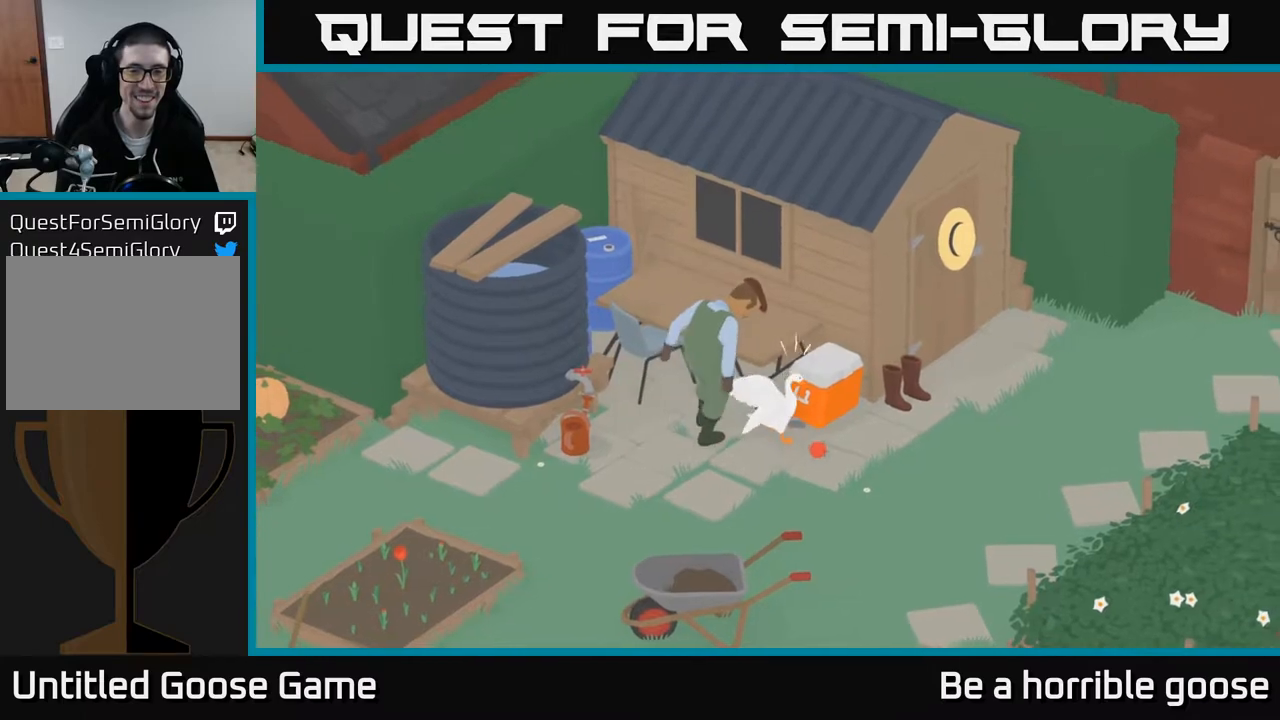
{"buttons": [], "left_stick": "down-right", "right_stick": "center", "events": [[333, "B", "down"], [333, "left_stick", "down-right"], [450, "B", "up"]]}
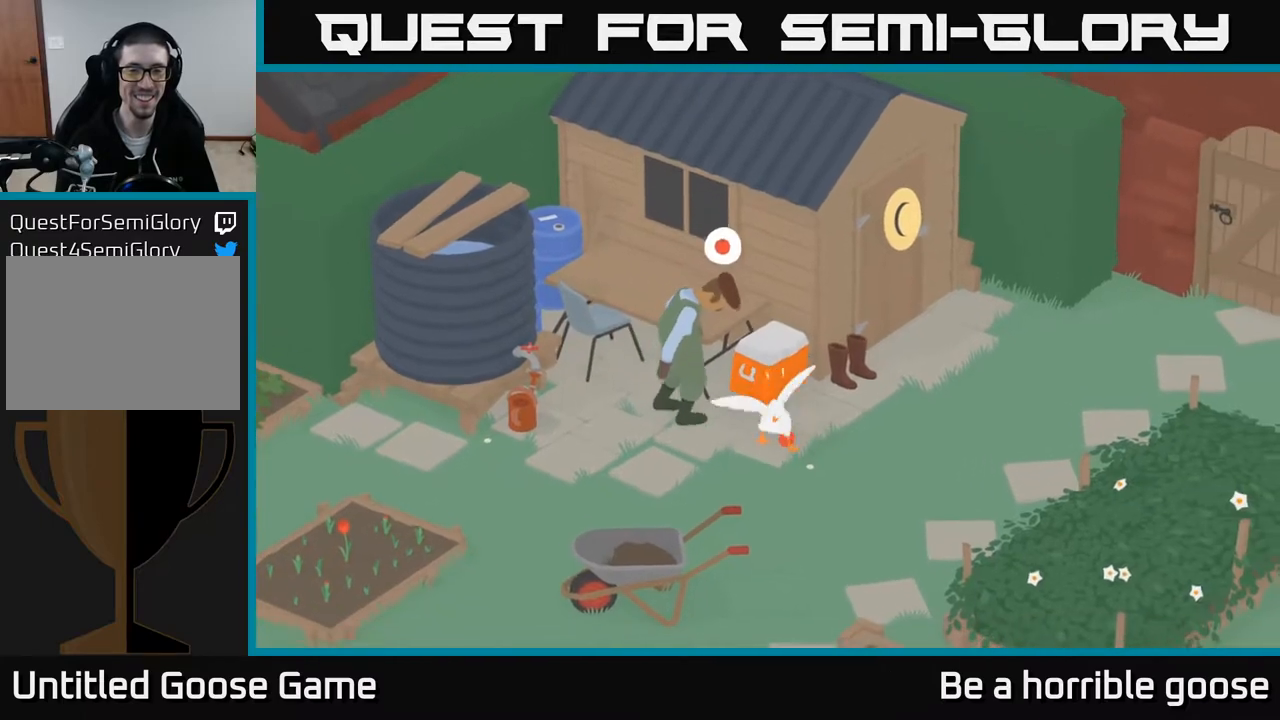
{"buttons": ["L2"], "left_stick": "up-left", "right_stick": "center", "events": [[233, "left_stick", "up"], [250, "L2", "down"], [400, "left_stick", "up-left"]]}
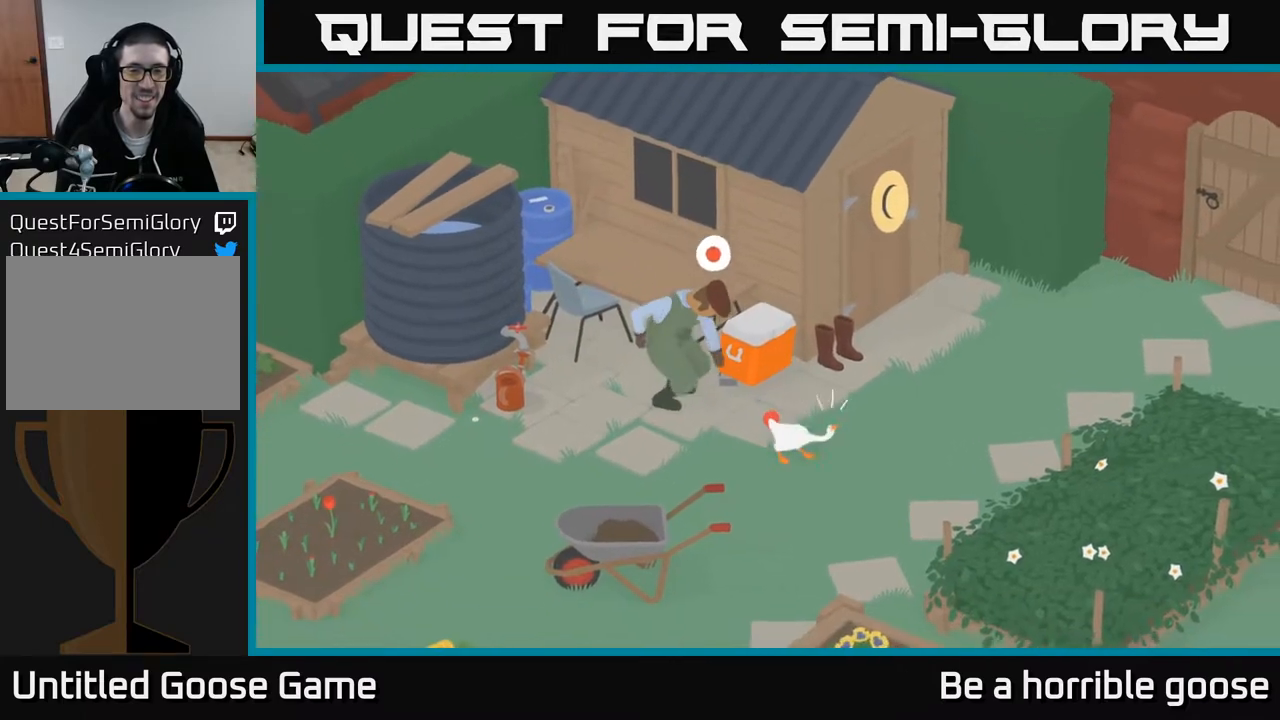
{"buttons": ["L2"], "left_stick": "left", "right_stick": "center", "events": [[100, "B", "down"], [217, "B", "up"], [283, "left_stick", "left"]]}
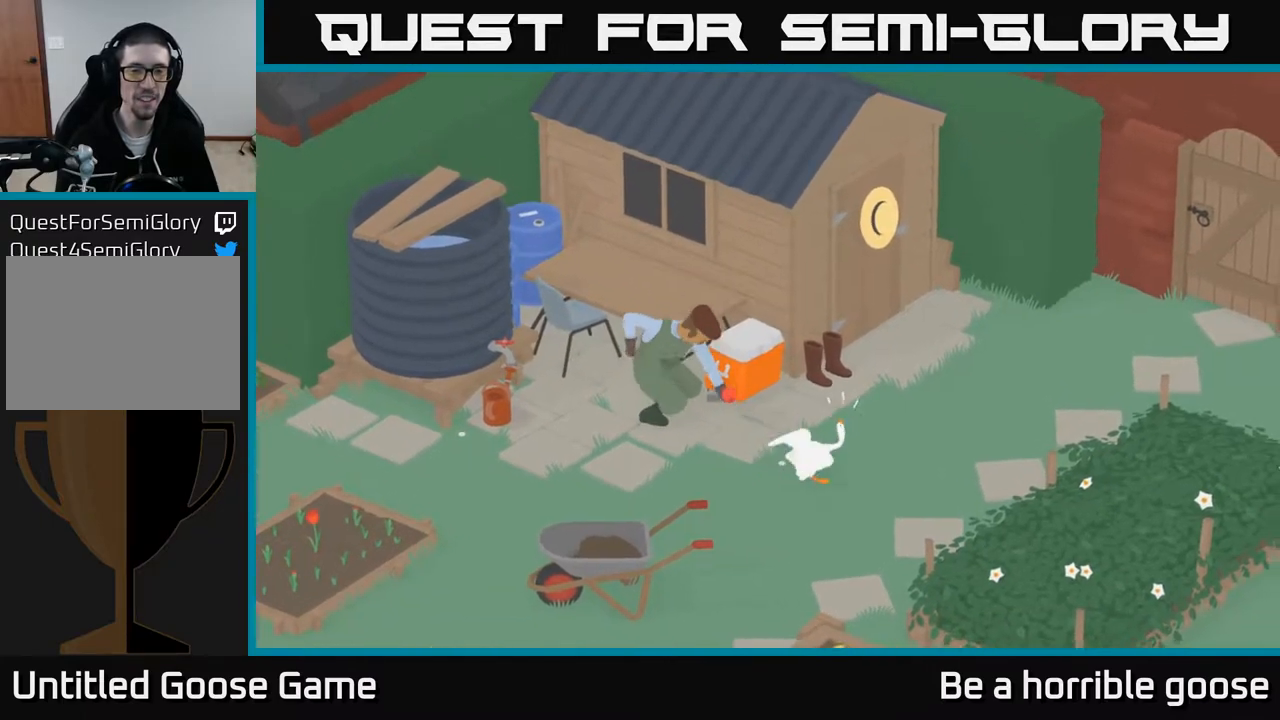
{"buttons": [], "left_stick": "up-left", "right_stick": "center", "events": [[50, "L2", "up"], [383, "left_stick", "up-left"]]}
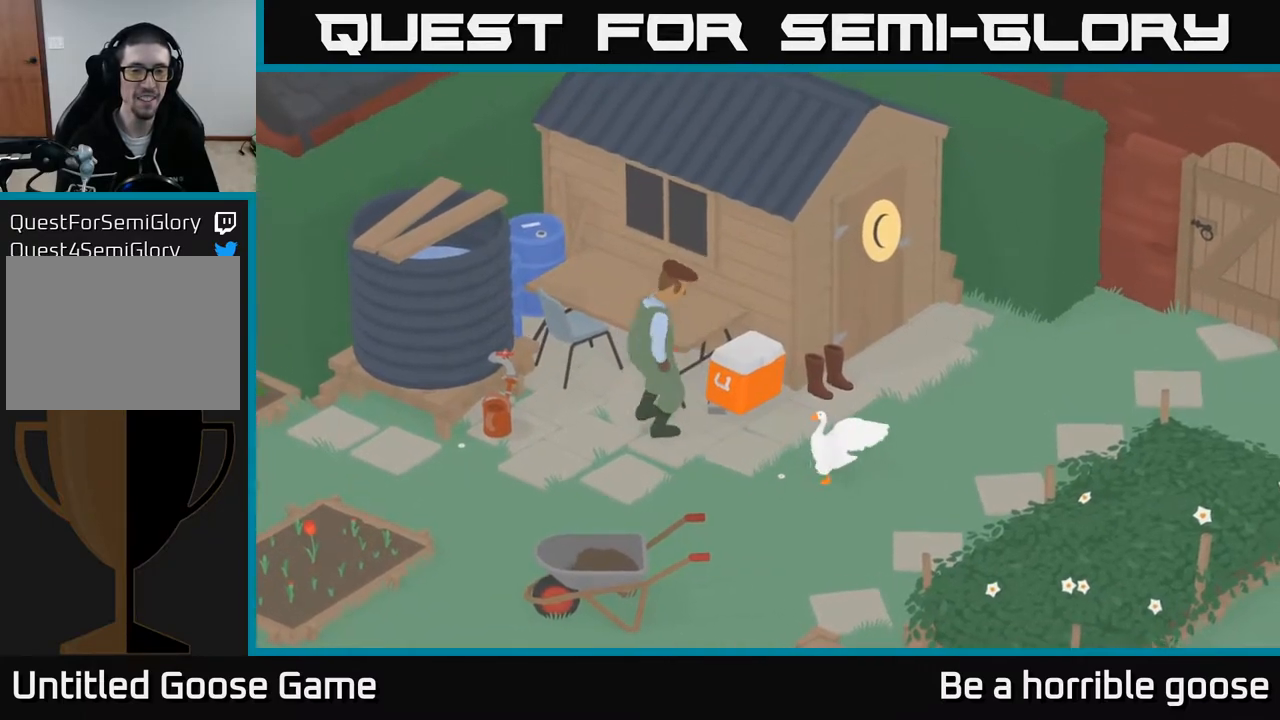
{"buttons": [], "left_stick": "up-left", "right_stick": "center", "events": [[67, "left_stick", "left"], [383, "left_stick", "up-left"]]}
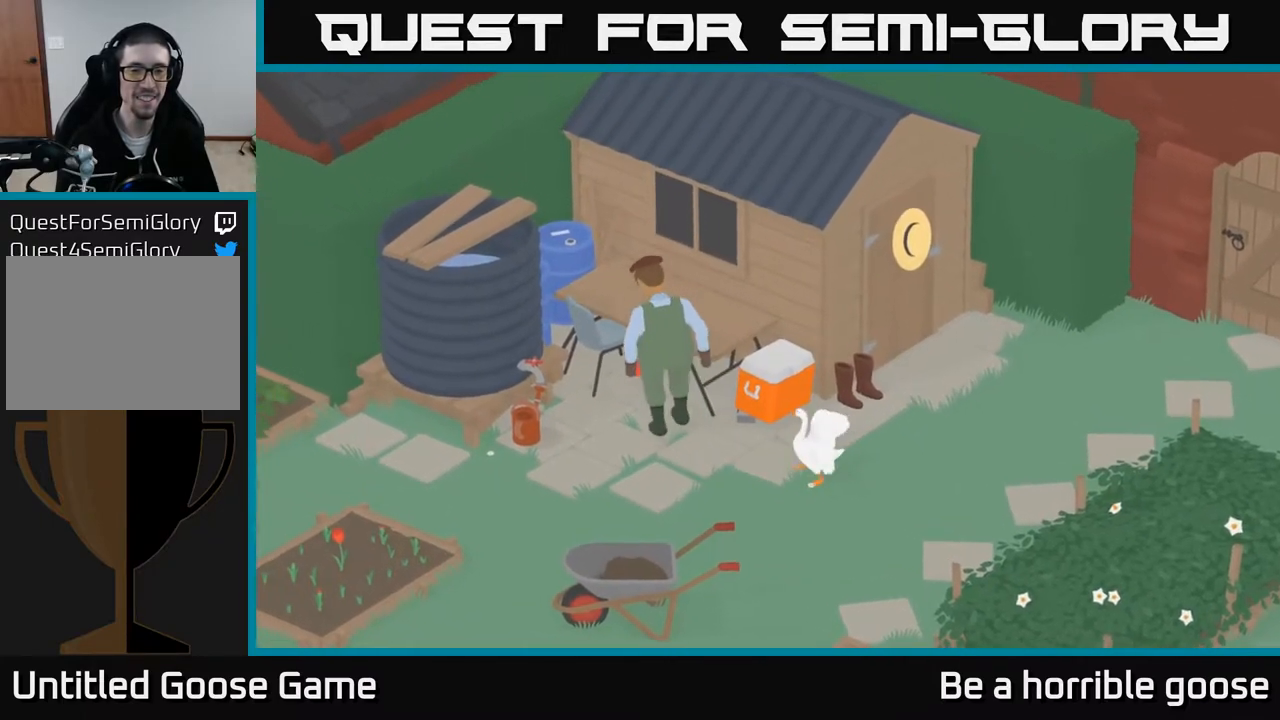
{"buttons": [], "left_stick": "up-left", "right_stick": "center", "events": [[250, "left_stick", "center"], [483, "left_stick", "up-left"]]}
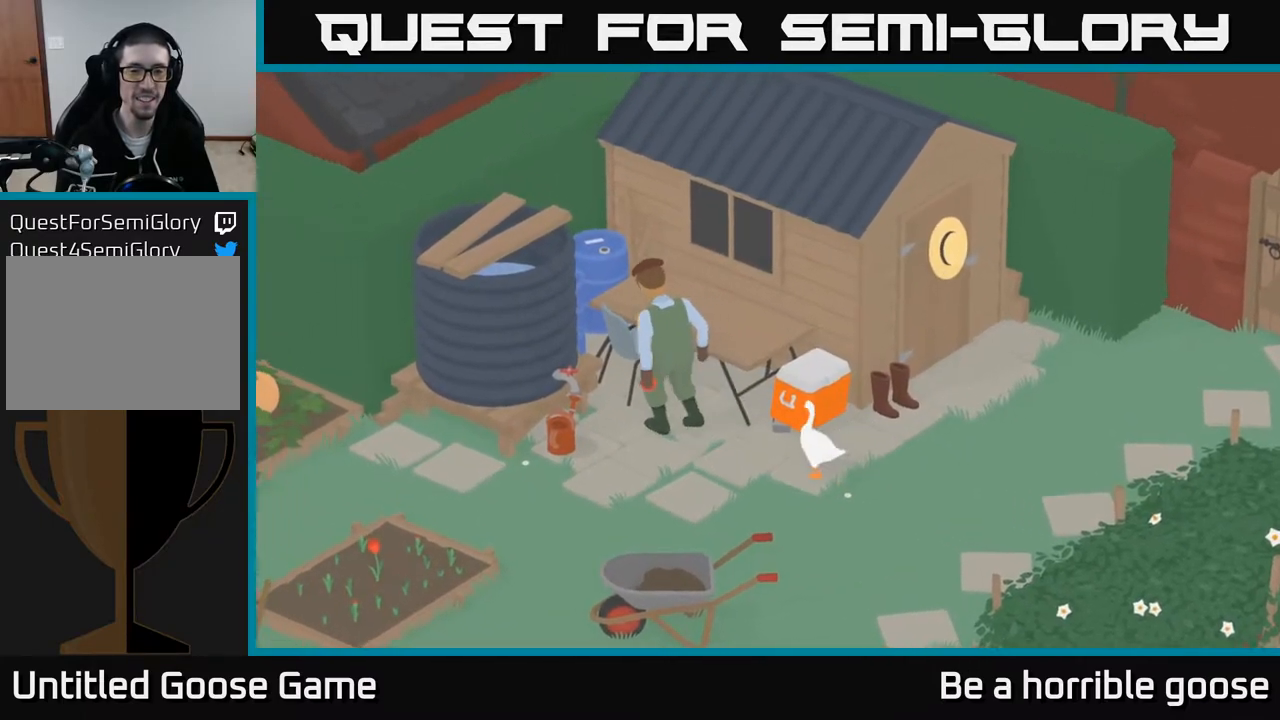
{"buttons": ["B"], "left_stick": "center", "right_stick": "center", "events": [[117, "left_stick", "center"], [467, "B", "down"]]}
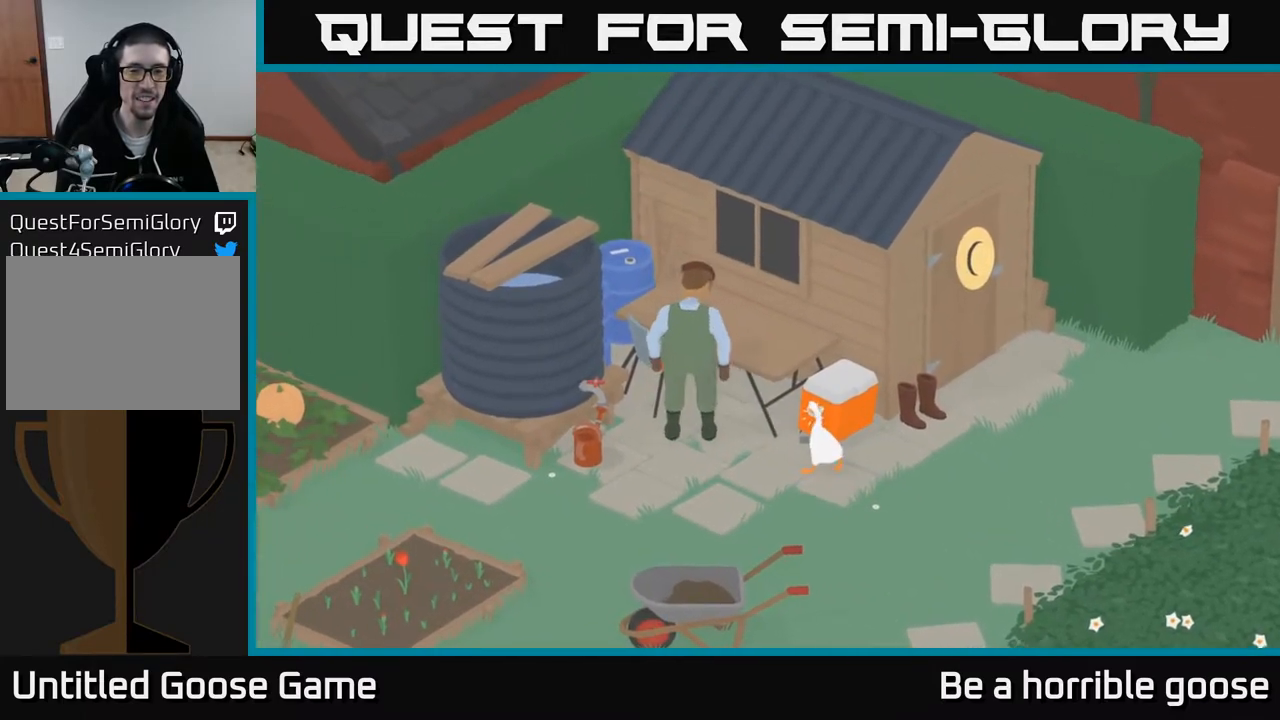
{"buttons": ["A"], "left_stick": "down-right", "right_stick": "center", "events": [[83, "B", "up"], [150, "left_stick", "down-right"], [233, "A", "down"]]}